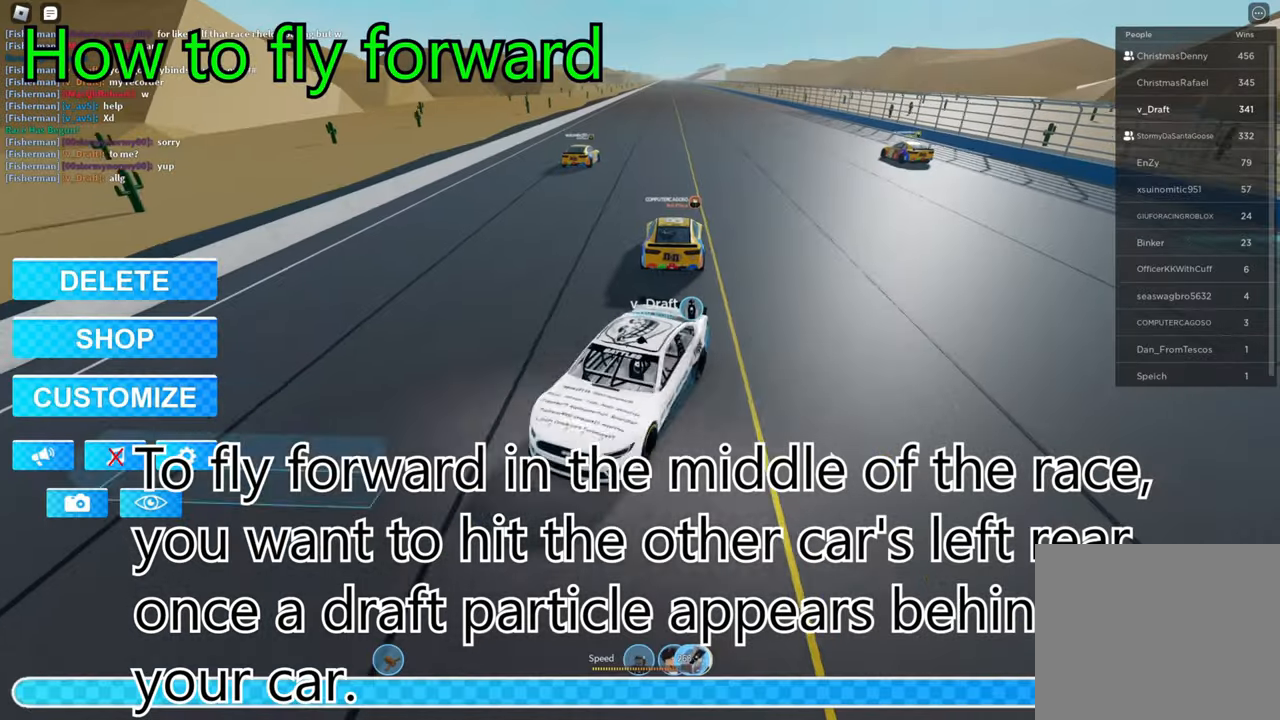
Gameplay with keyboard; each line is a JSON object with the keys held at the frame after it. "events" lists presses ("down") and releases ("up") of "a", "ctrl", "d", "e", "q", "s", "shift", "space" and "w" between this image and that frame as [ms after this image, input, new state], when the widget could be followed in between. No other keys are recorded. Mouse input is not recorded.
{"keys": ["d", "s"], "events": [[66, "d", "up"], [250, "d", "down"]]}
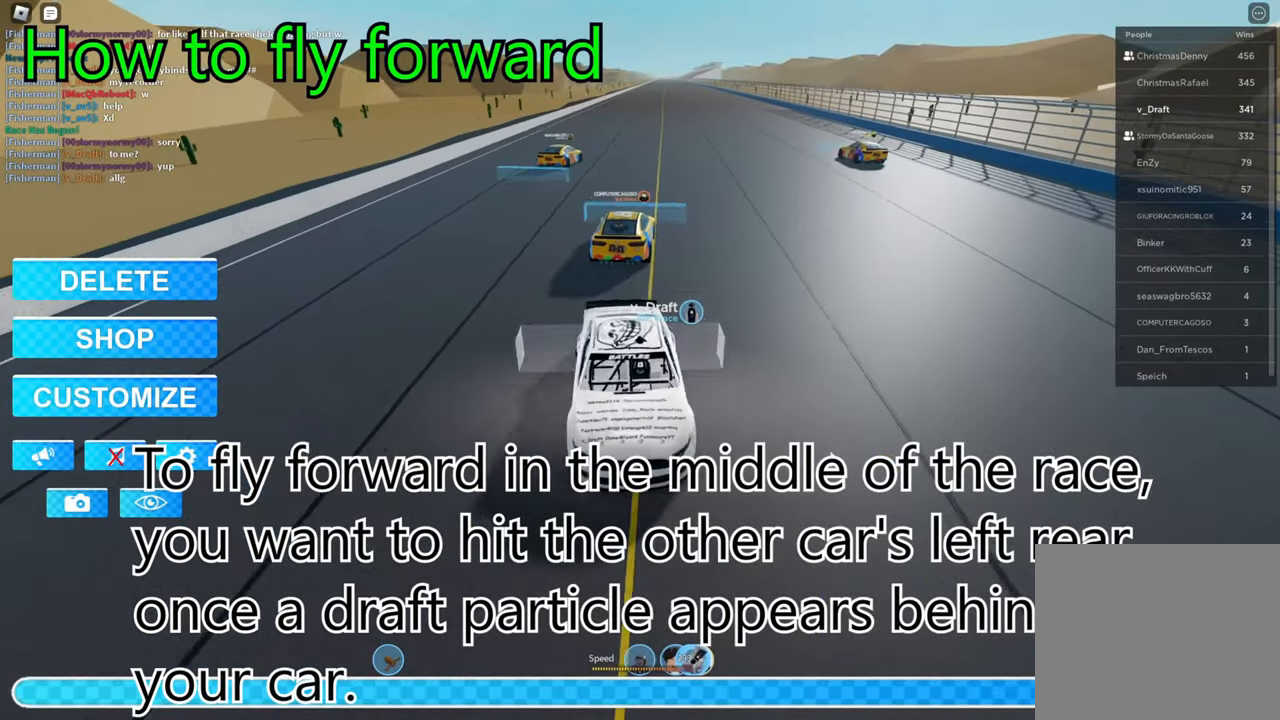
{"keys": ["d", "s"], "events": []}
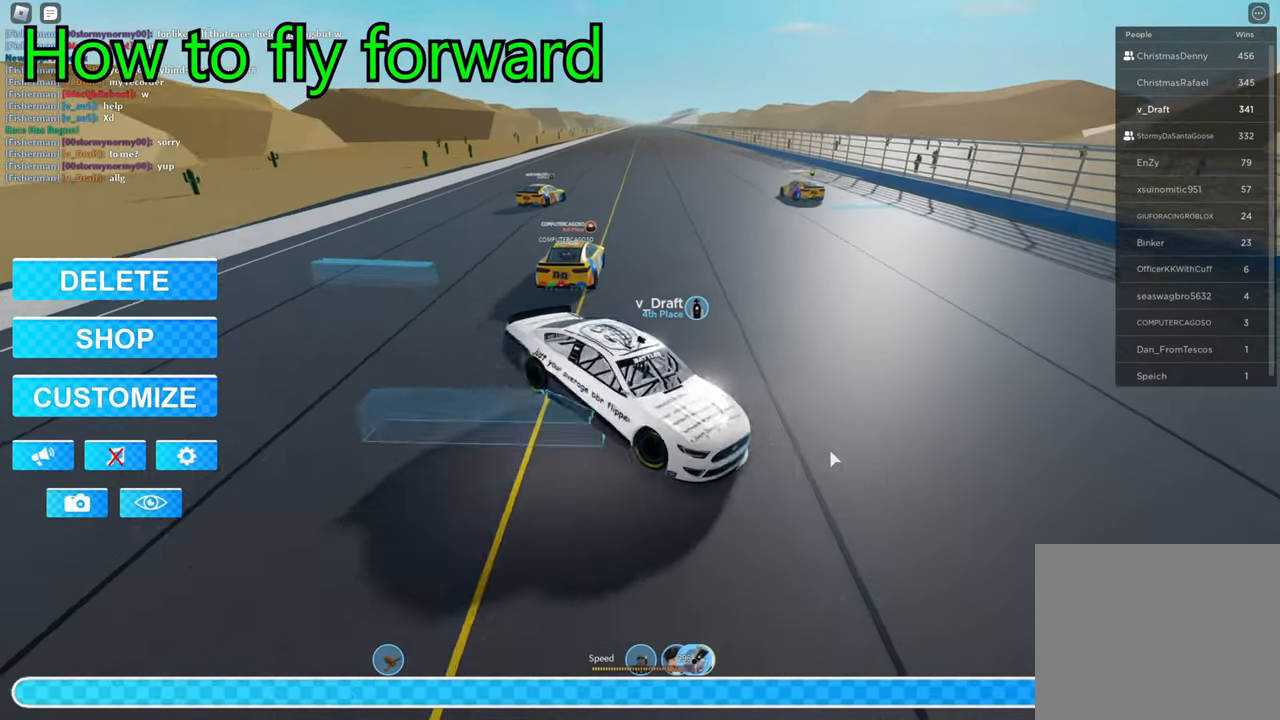
{"keys": ["d", "s"], "events": []}
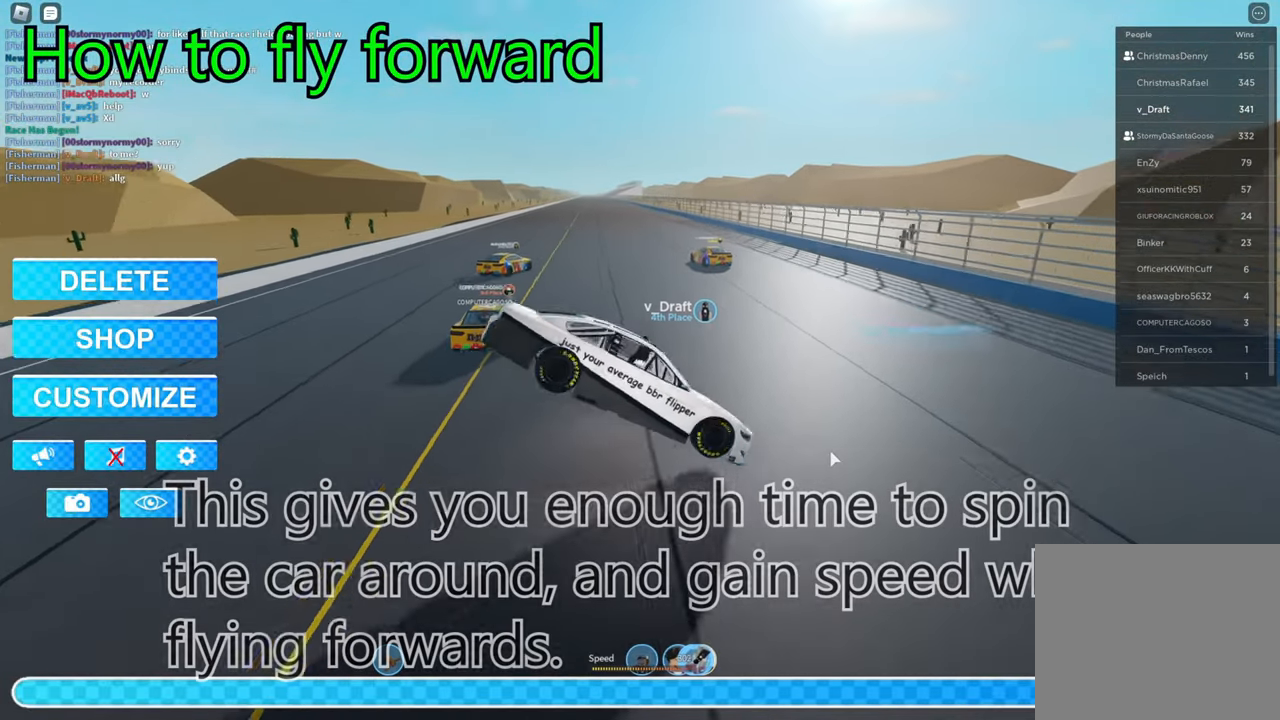
{"keys": [], "events": [[134, "d", "up"], [467, "s", "up"]]}
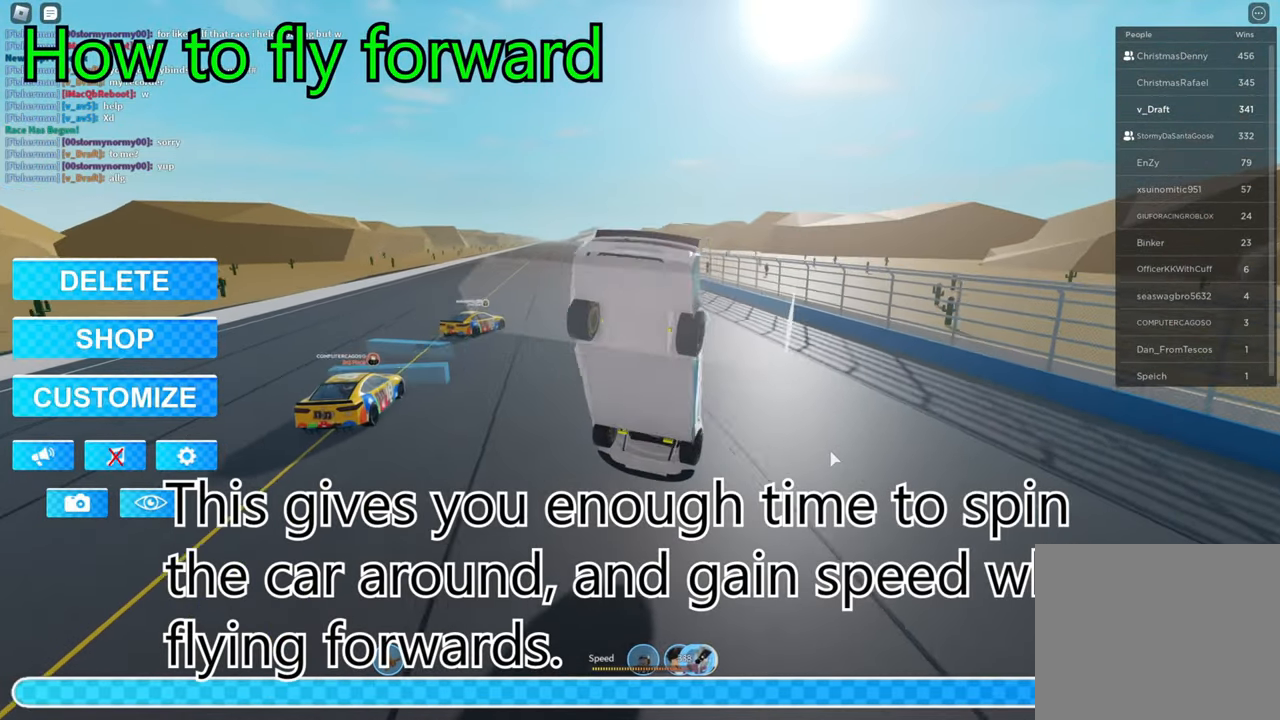
{"keys": ["d"], "events": [[150, "d", "down"]]}
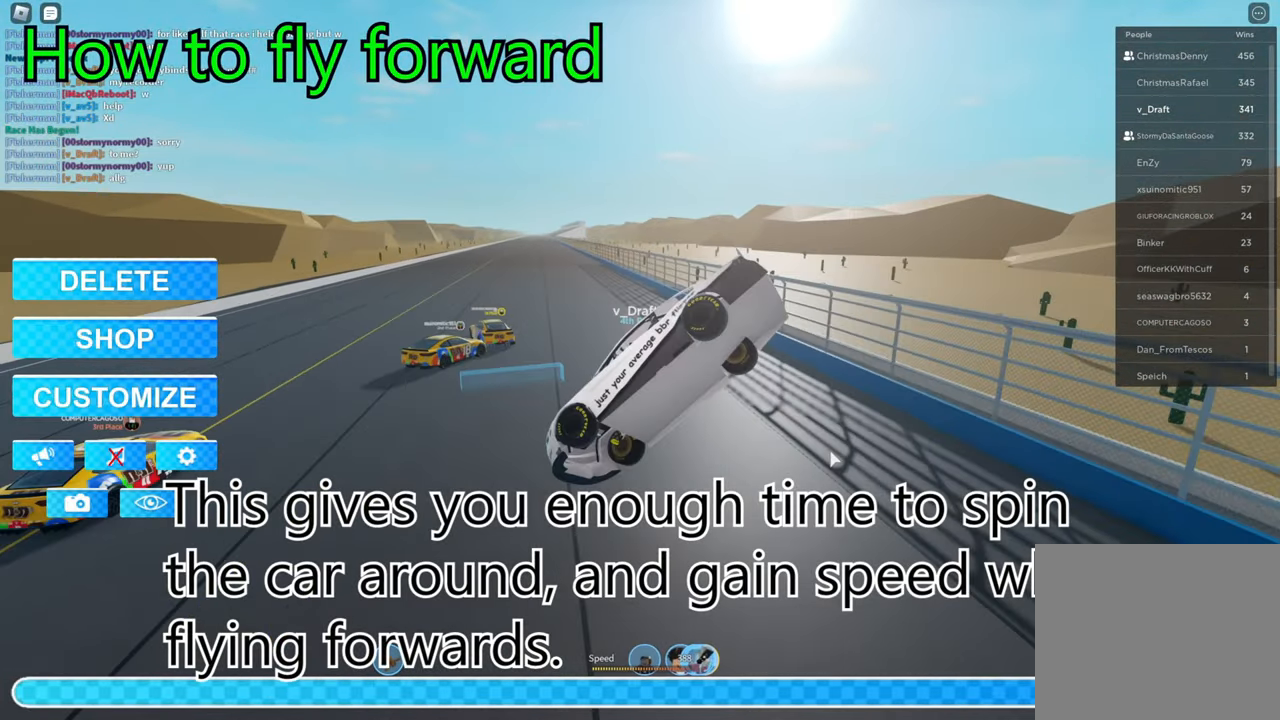
{"keys": ["d"], "events": []}
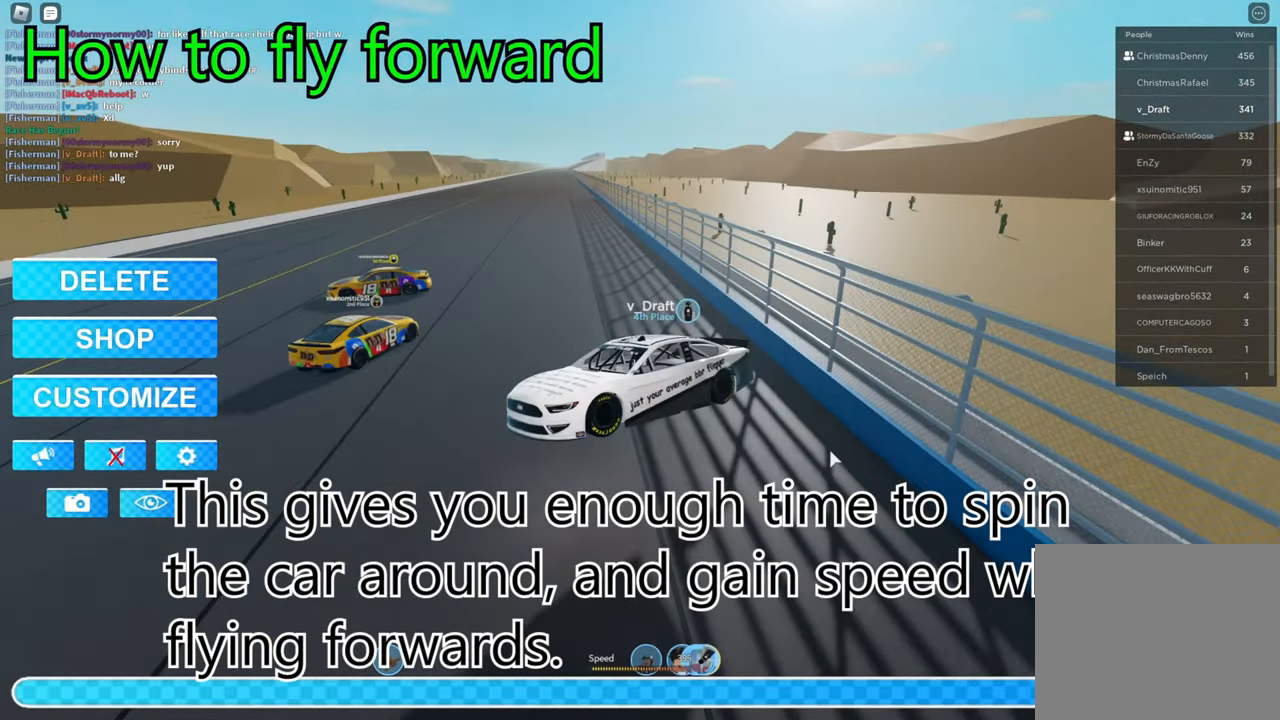
{"keys": ["d"], "events": []}
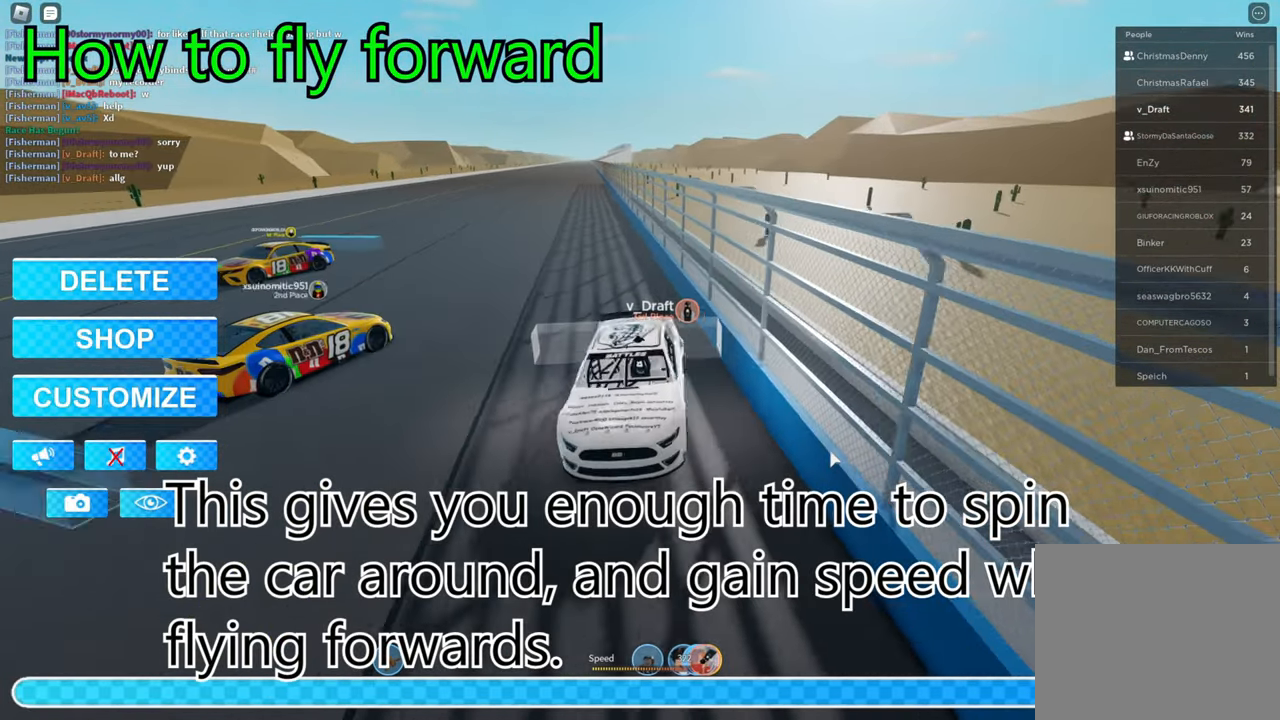
{"keys": [], "events": [[33, "d", "up"]]}
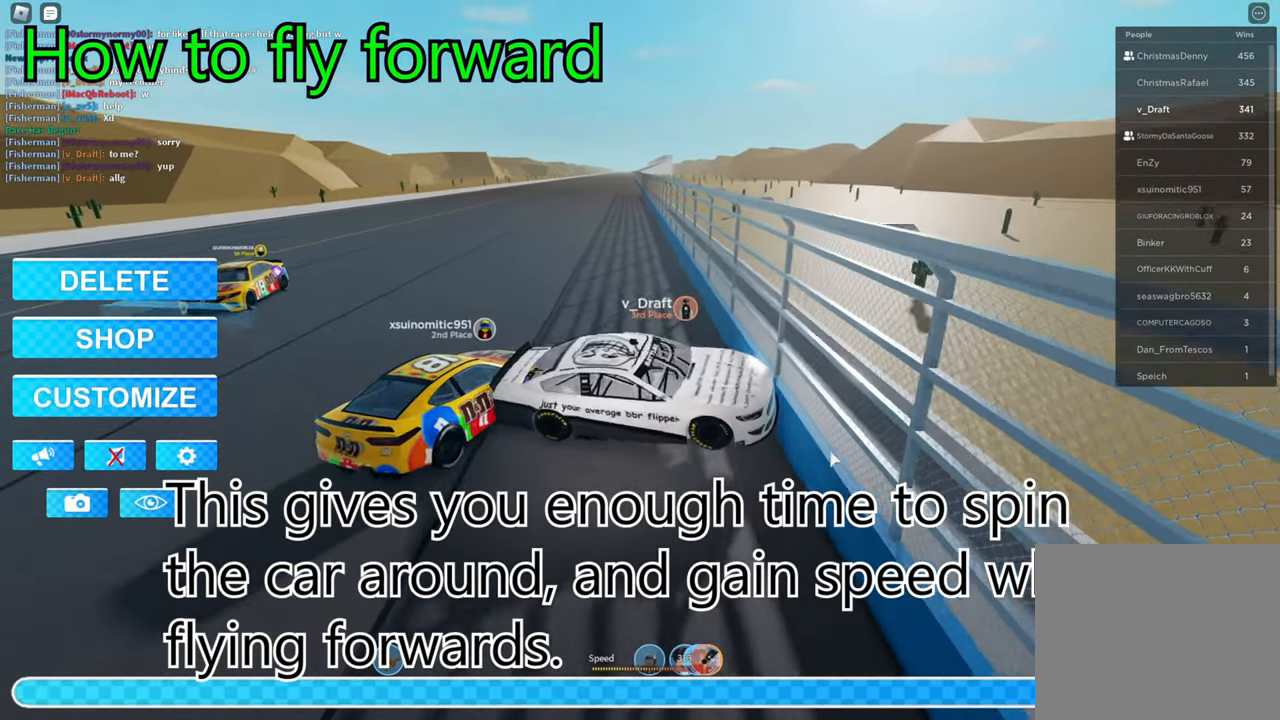
{"keys": [], "events": []}
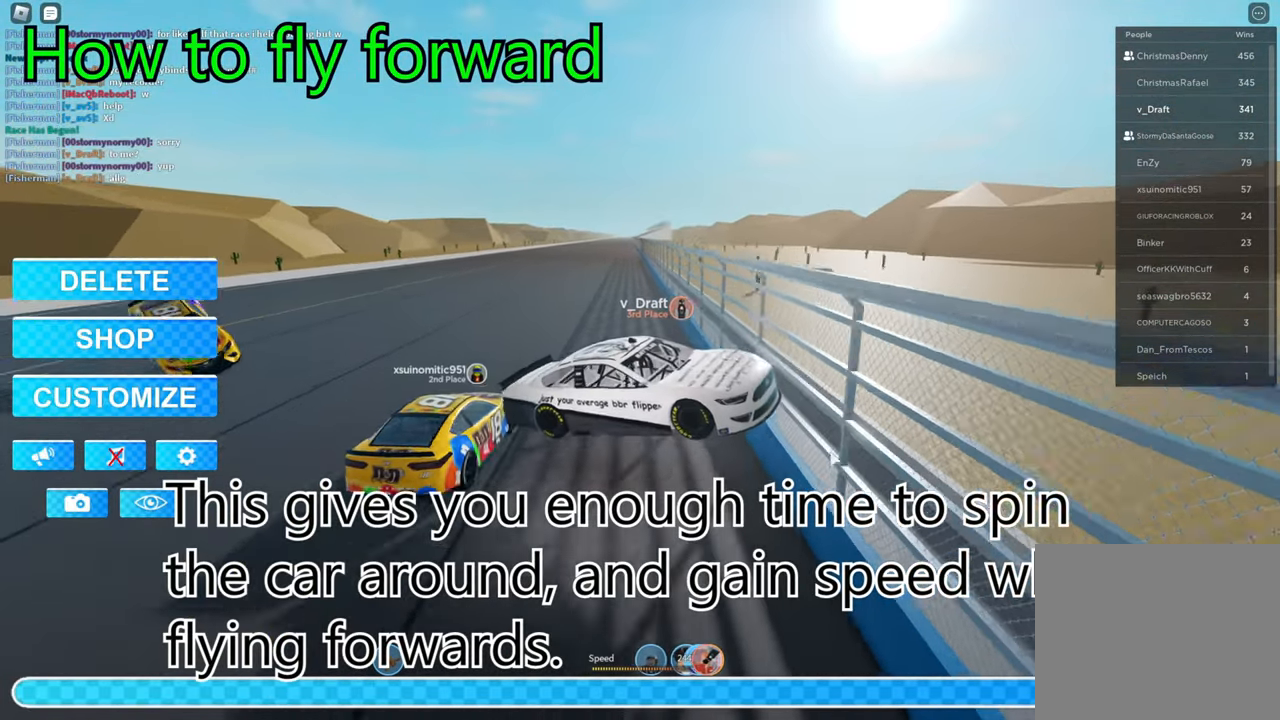
{"keys": [], "events": []}
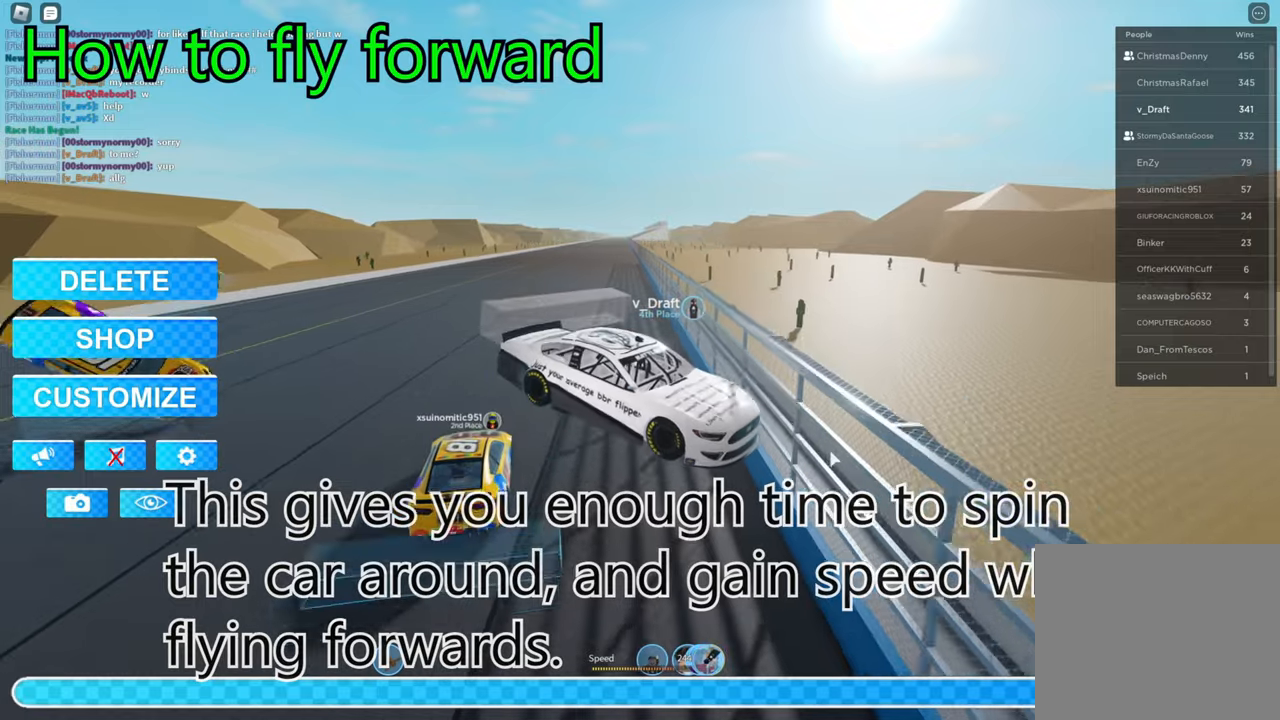
{"keys": [], "events": []}
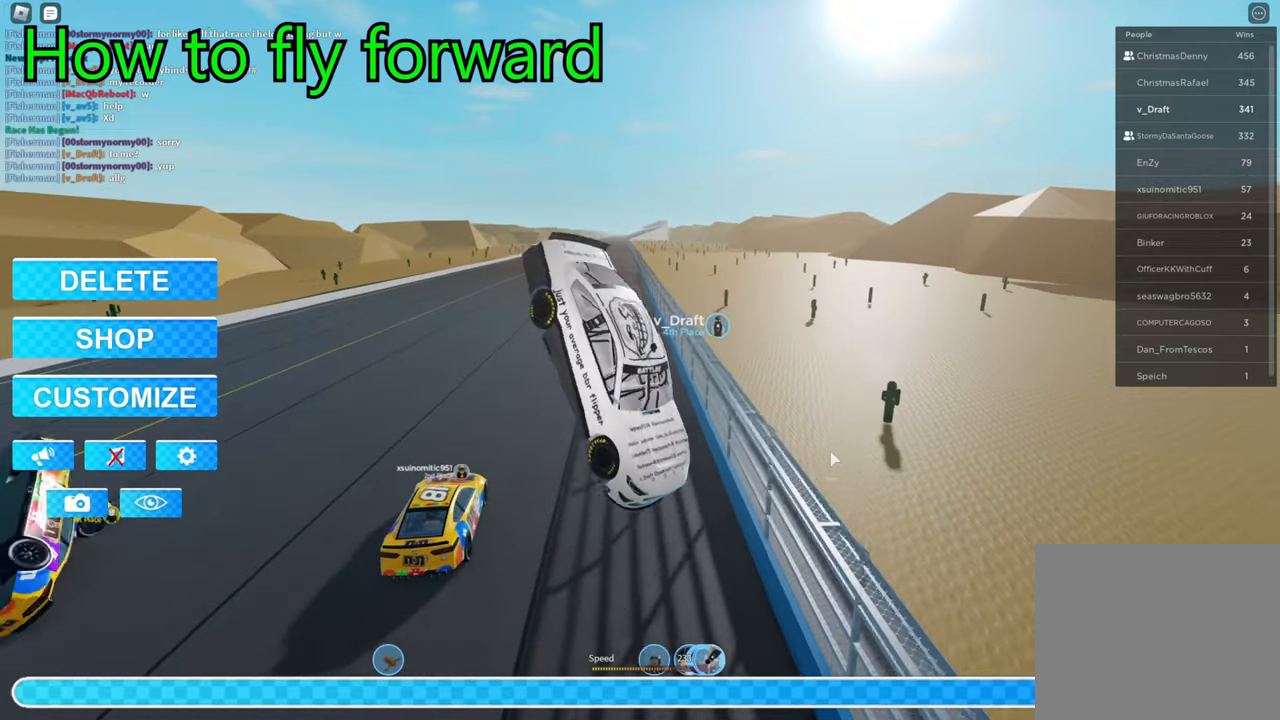
{"keys": [], "events": []}
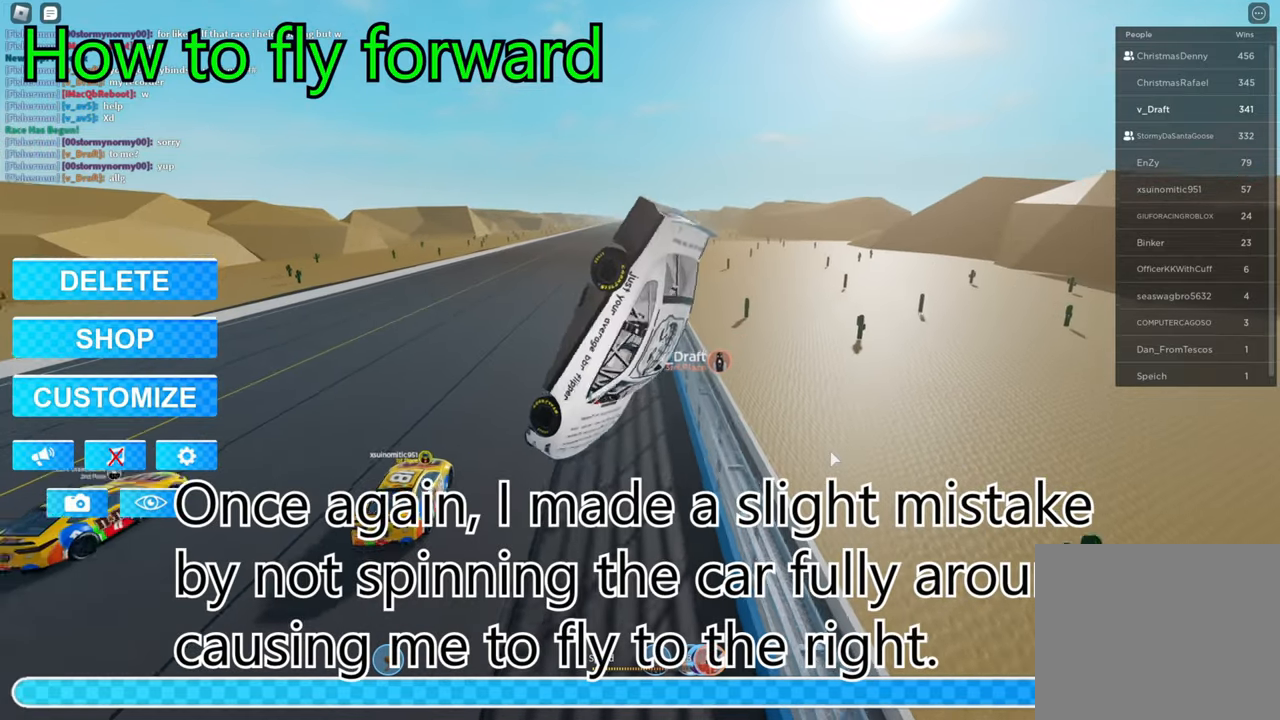
{"keys": [], "events": []}
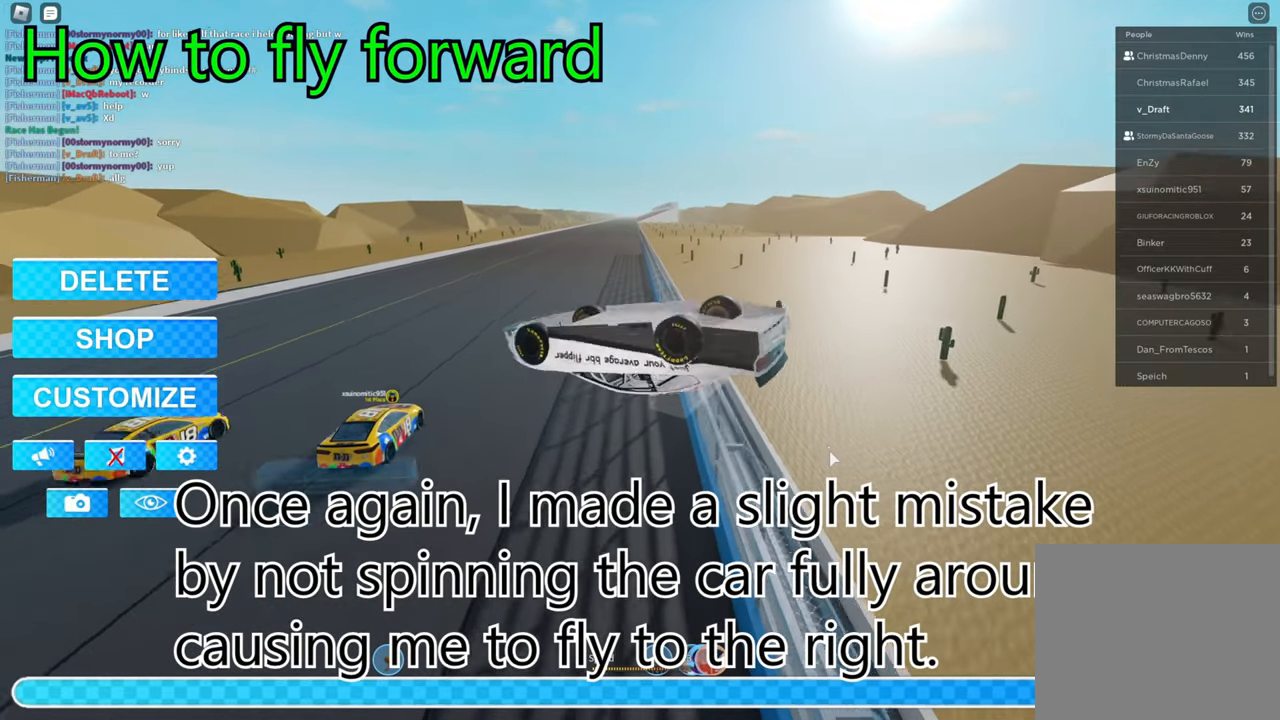
{"keys": ["w"], "events": [[201, "w", "down"]]}
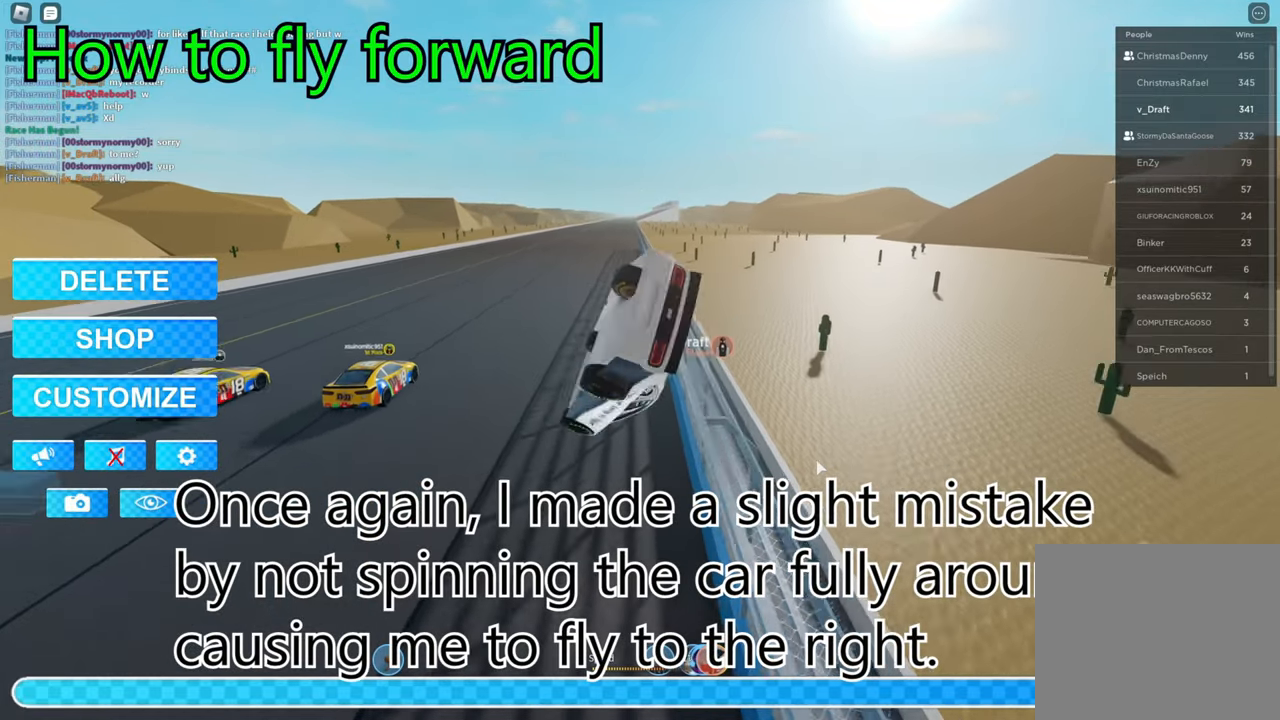
{"keys": ["a", "w"], "events": [[350, "a", "down"]]}
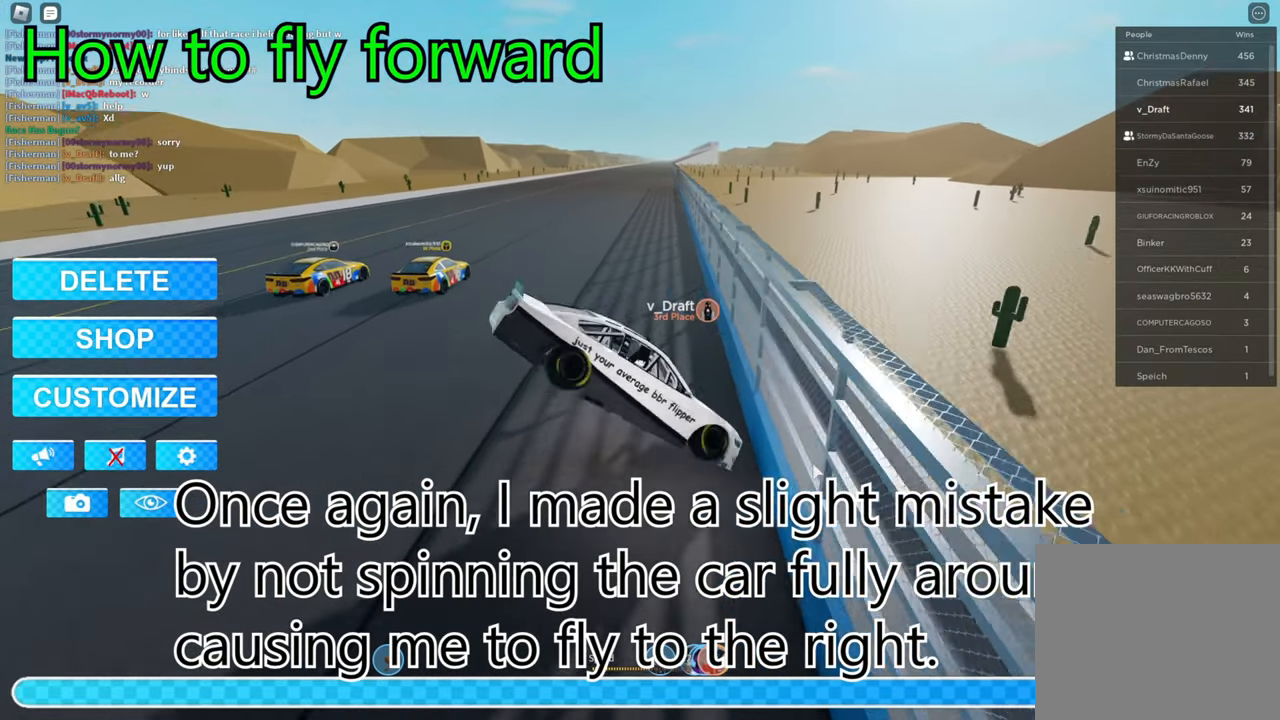
{"keys": [], "events": [[167, "w", "up"], [434, "a", "up"]]}
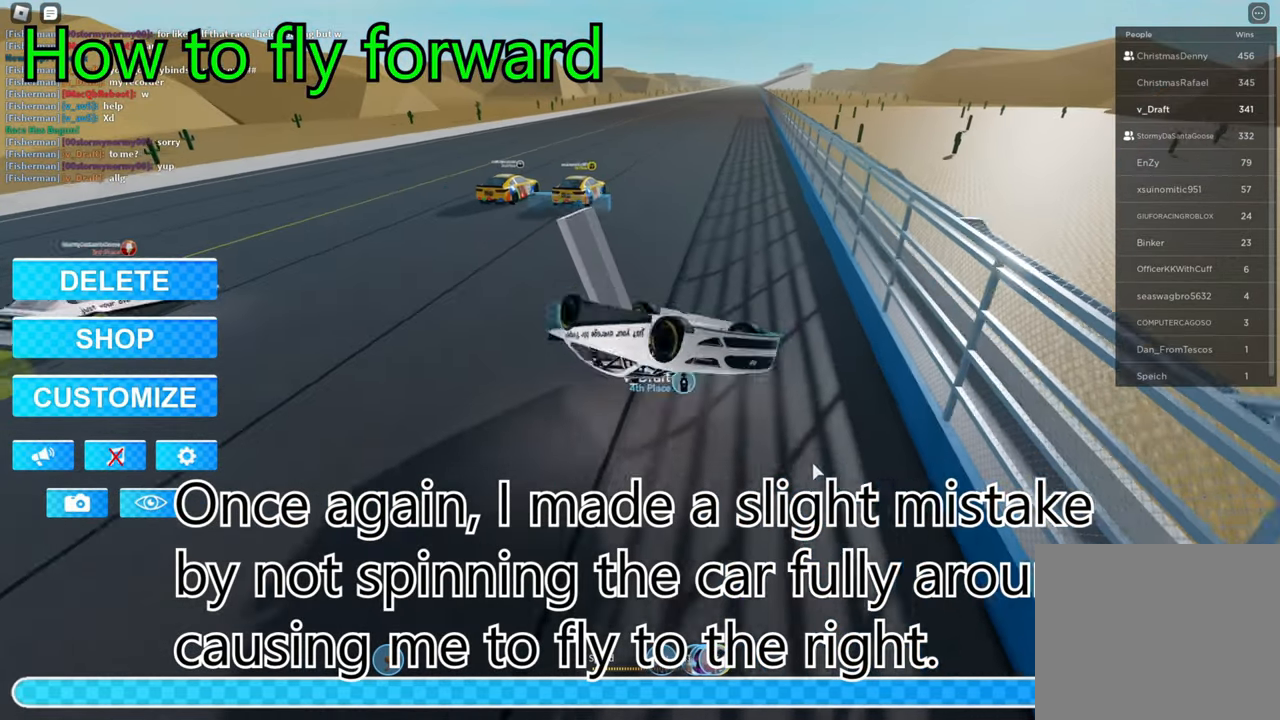
{"keys": [], "events": [[367, "w", "down"], [467, "w", "up"]]}